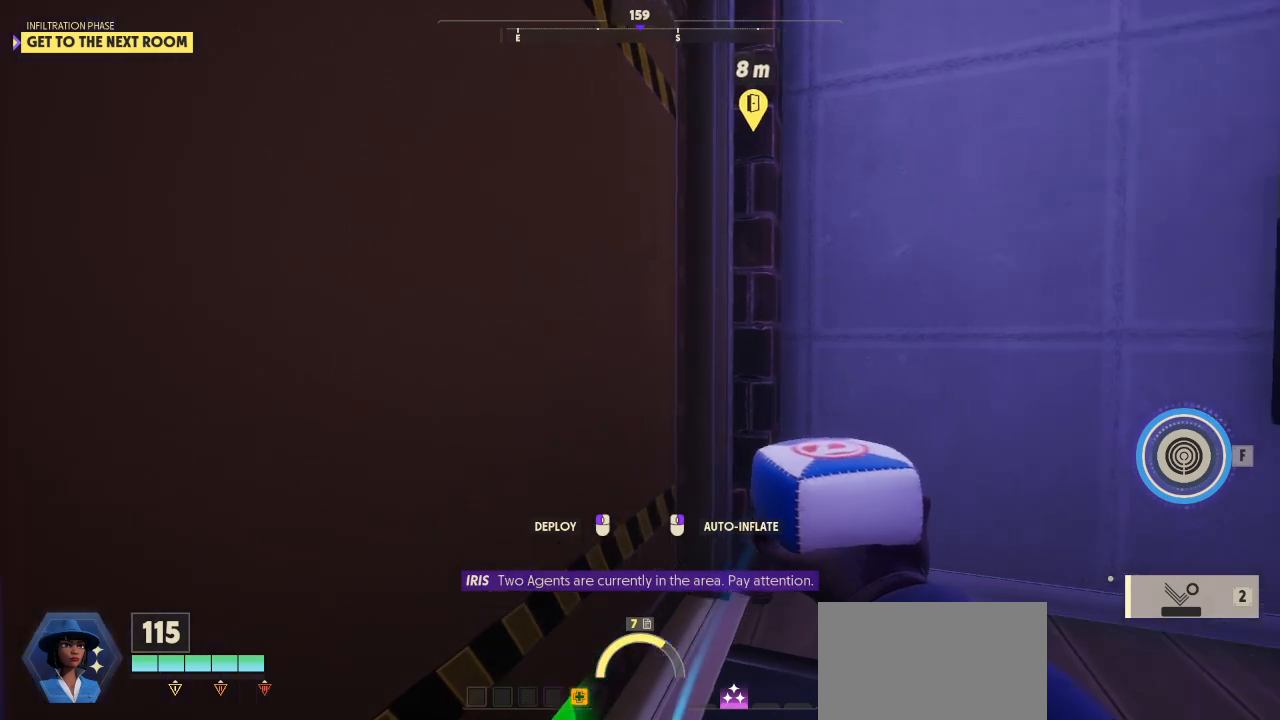
Gameplay with keyboard and mouse; each line is a JSON object with the keys and mouse buttons held at the frame after it. "events" lists presses ("down") and releases ("up") of "1", "2", "3", "4", "5", "a", "alt", "c", "caps_lock", "ctrl", "d", "e", "f", "g", "q", "r", "s", "shift", "space", "t", "tab", "v", "w", "x", "z", "mouse_left", "mouse_wheel" and "mouse_right" between this image and that frame as [ms after this image, input, new state], when the widget could be followed in between. "mouse_left", "mouse_wheel", "mouse_right" = the "left", "wheel", "right" buttons of the "mouse" list. No other keys are recorded. "wheel" means that the mouse wheel is clicked or scrolled. "mouse_move" is the direction in which the mouse moves at that frame (one of eight, or "still"), when it could be read.
{"keys": [], "mouse": [], "mouse_move": "still", "events": []}
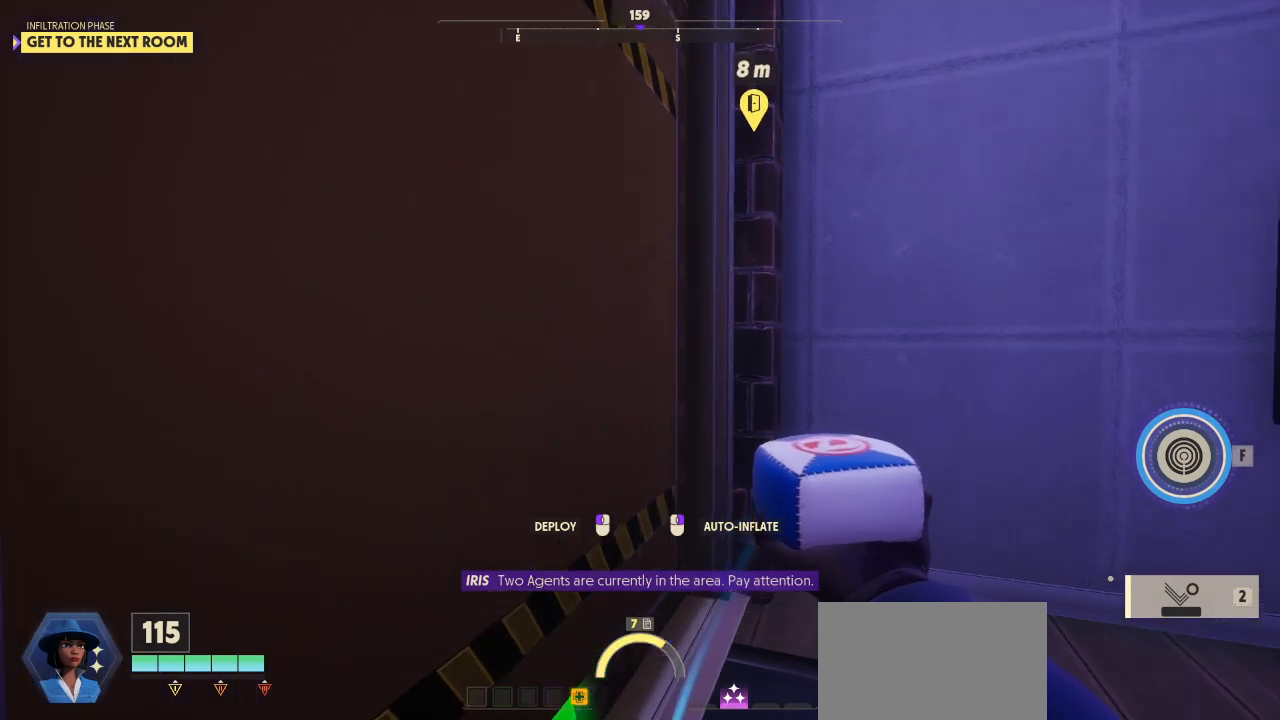
{"keys": [], "mouse": [], "mouse_move": "still", "events": []}
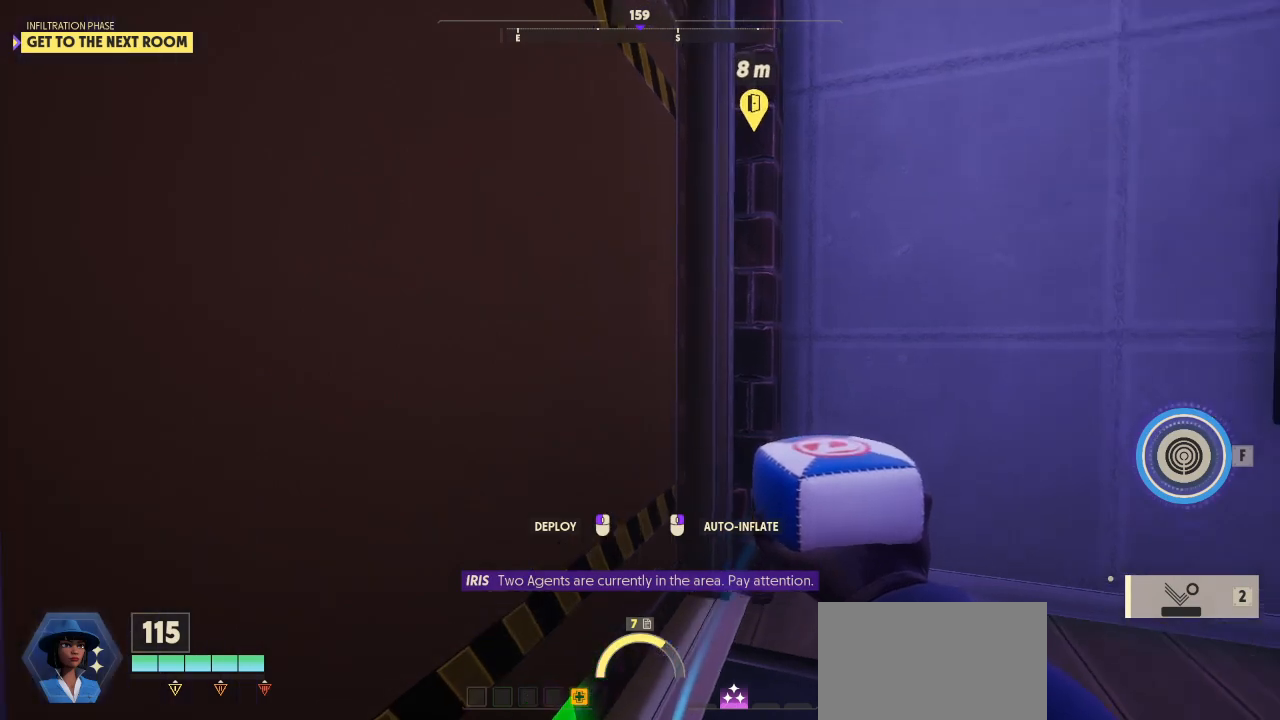
{"keys": [], "mouse": [], "mouse_move": "still", "events": []}
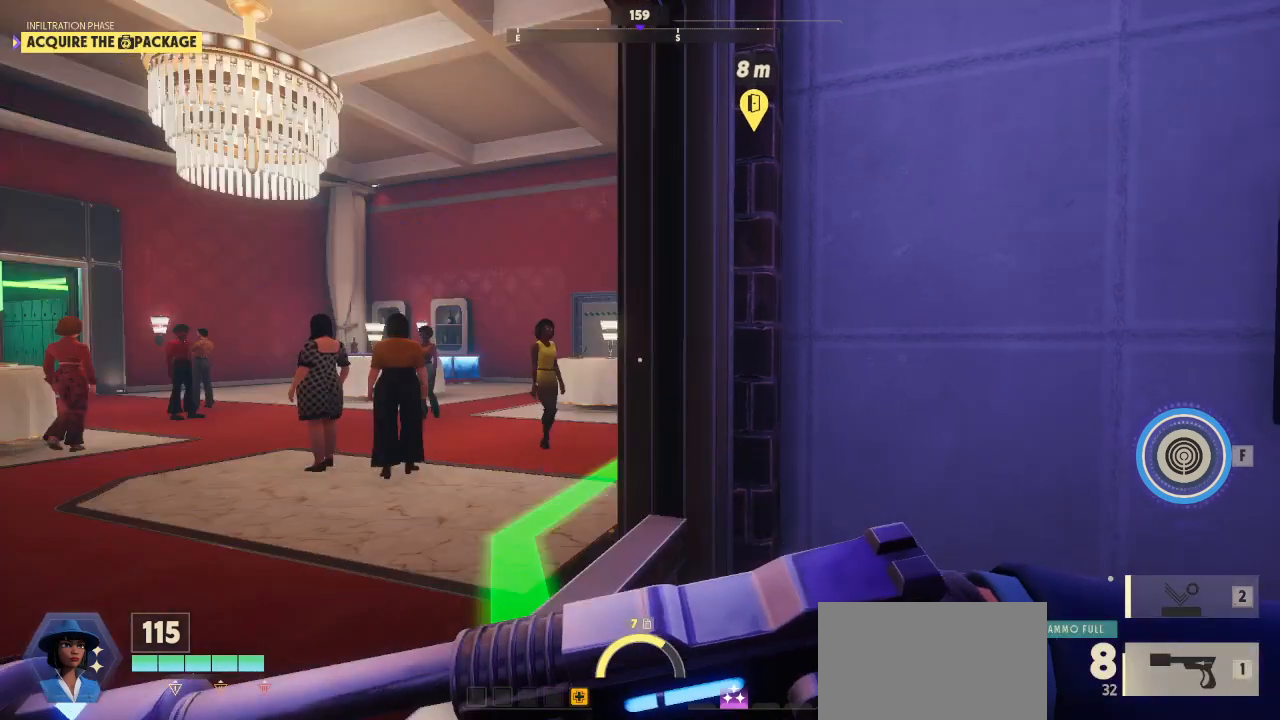
{"keys": ["r", "w"], "mouse": [], "mouse_move": "still", "events": [[67, "w", "down"], [500, "r", "down"]]}
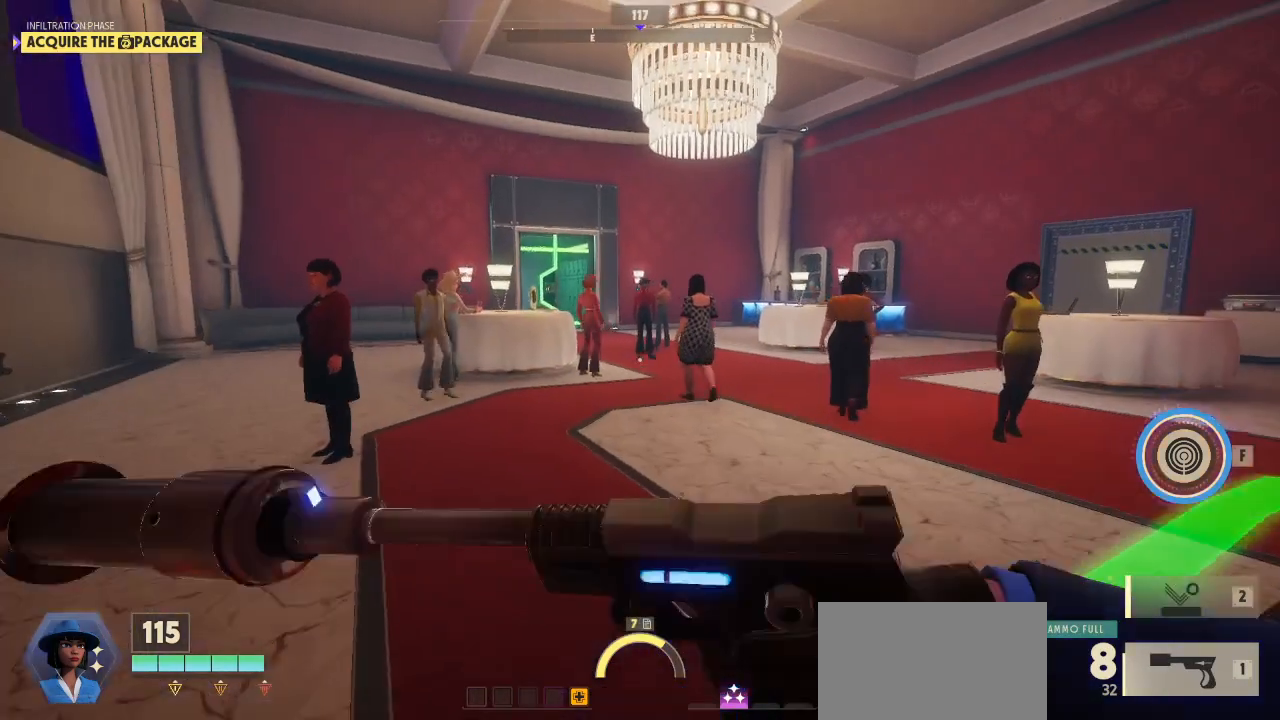
{"keys": ["w"], "mouse": [], "mouse_move": "still", "events": [[133, "r", "up"]]}
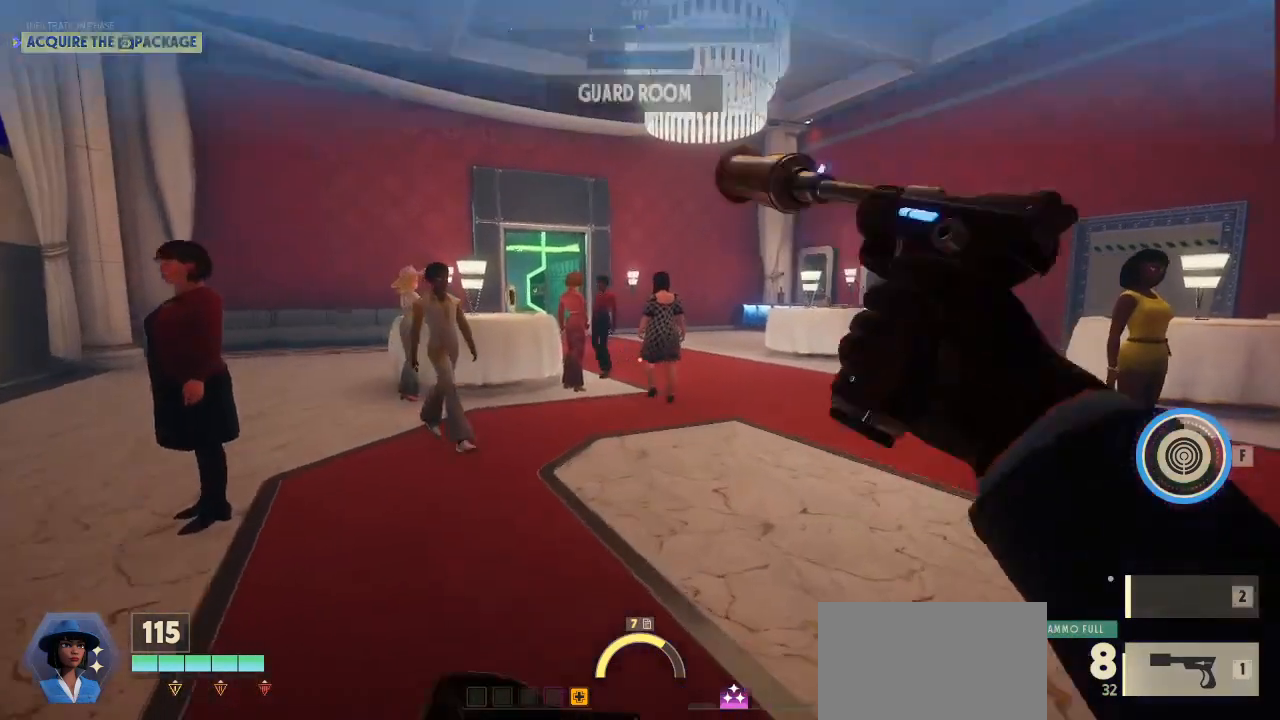
{"keys": ["a", "w"], "mouse": [], "mouse_move": "right", "events": [[333, "a", "down"]]}
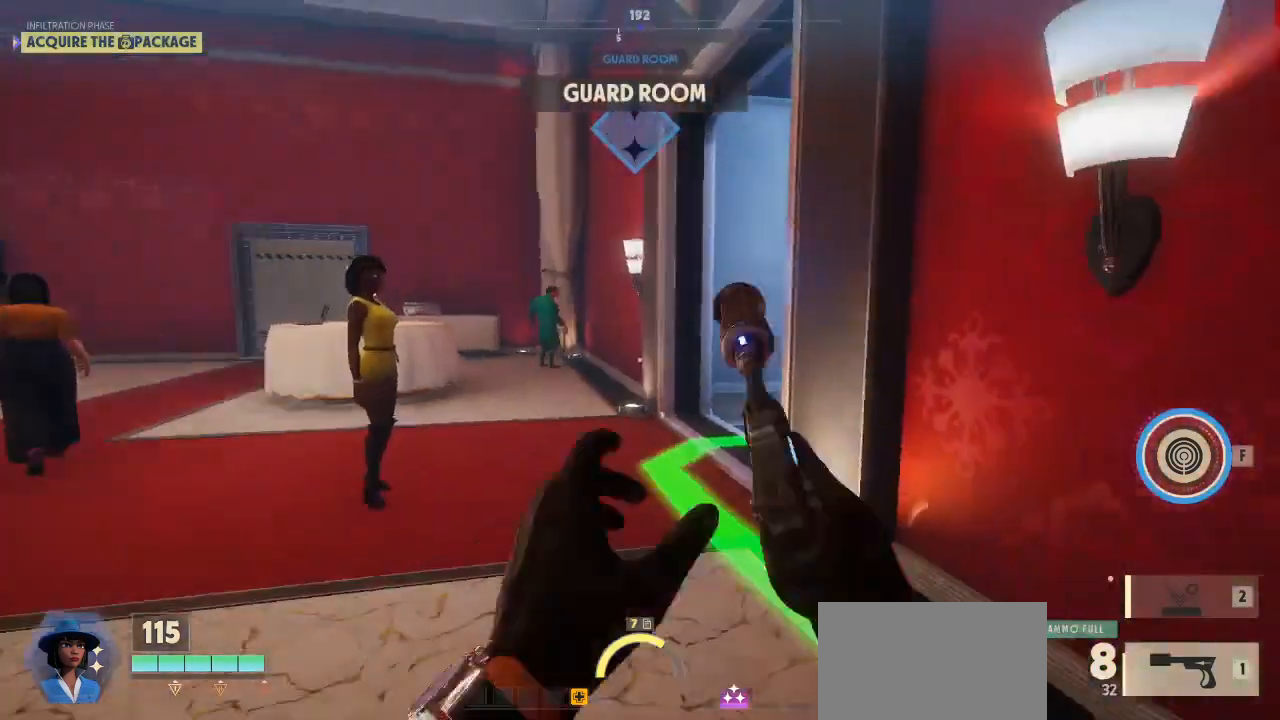
{"keys": ["a", "w"], "mouse": [], "mouse_move": "still", "events": []}
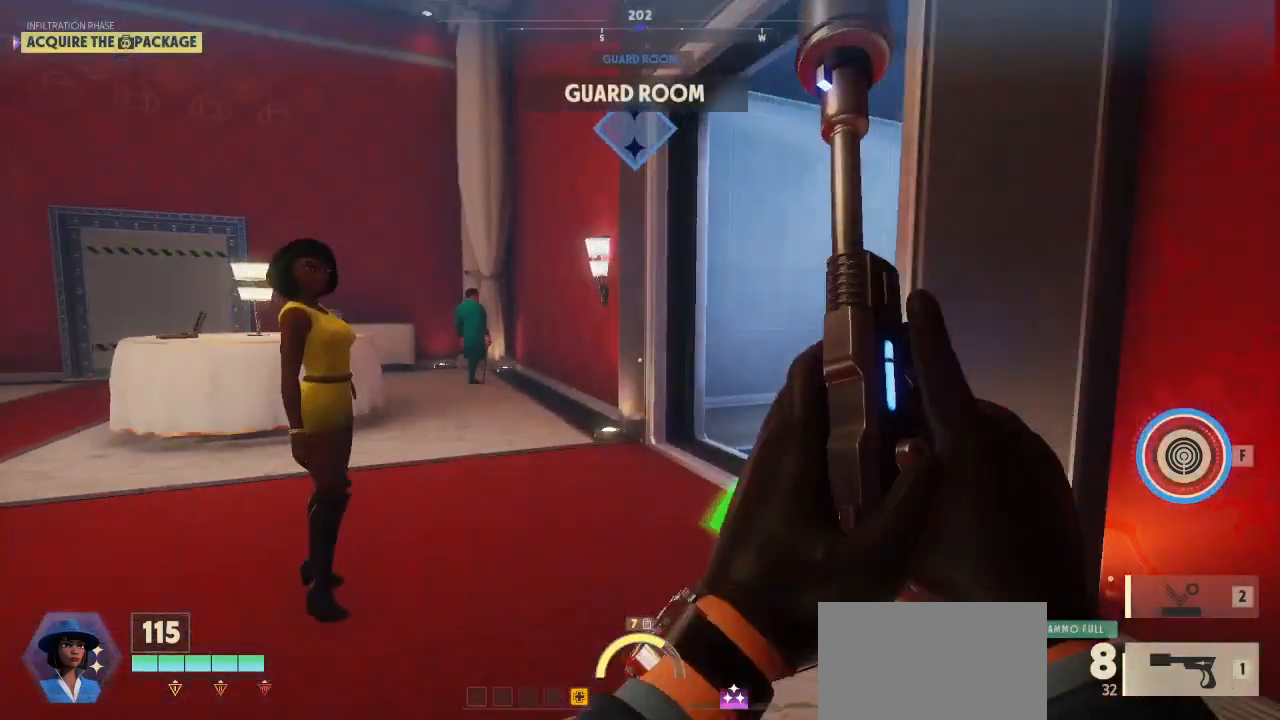
{"keys": ["a"], "mouse": [], "mouse_move": "down", "events": [[333, "w", "up"]]}
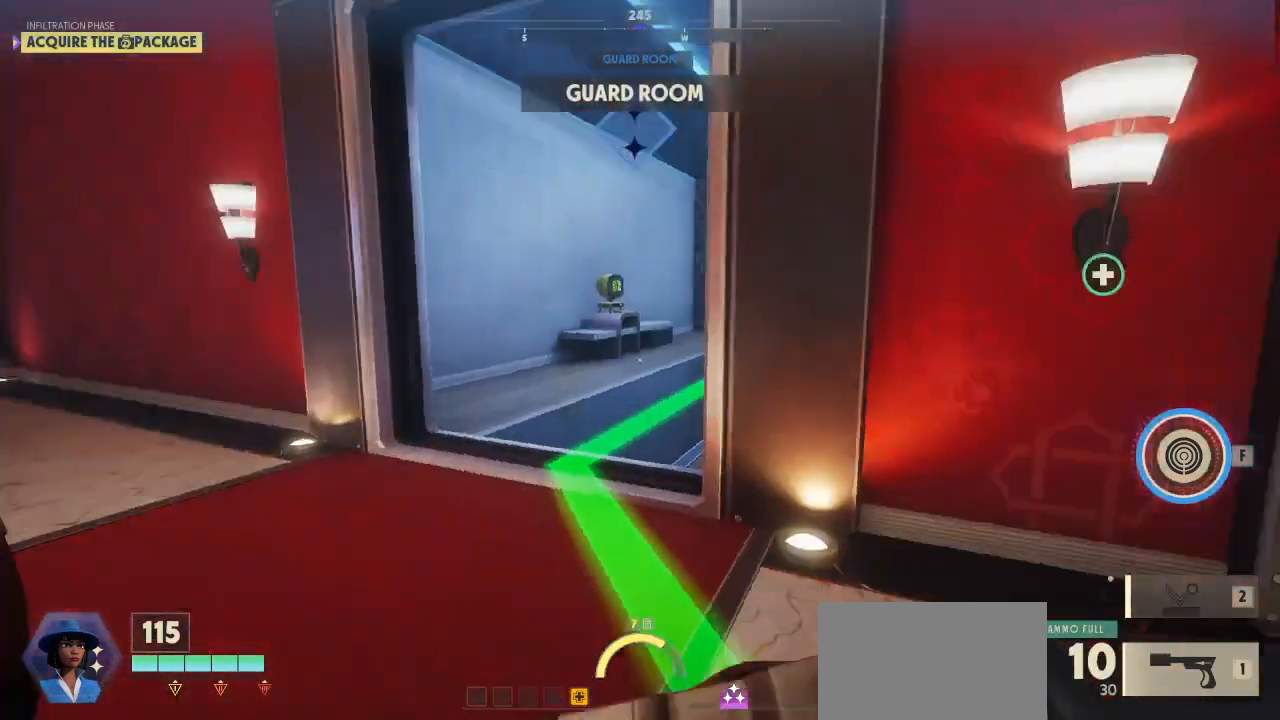
{"keys": ["q"], "mouse": [], "mouse_move": "up", "events": [[300, "a", "up"], [500, "q", "down"]]}
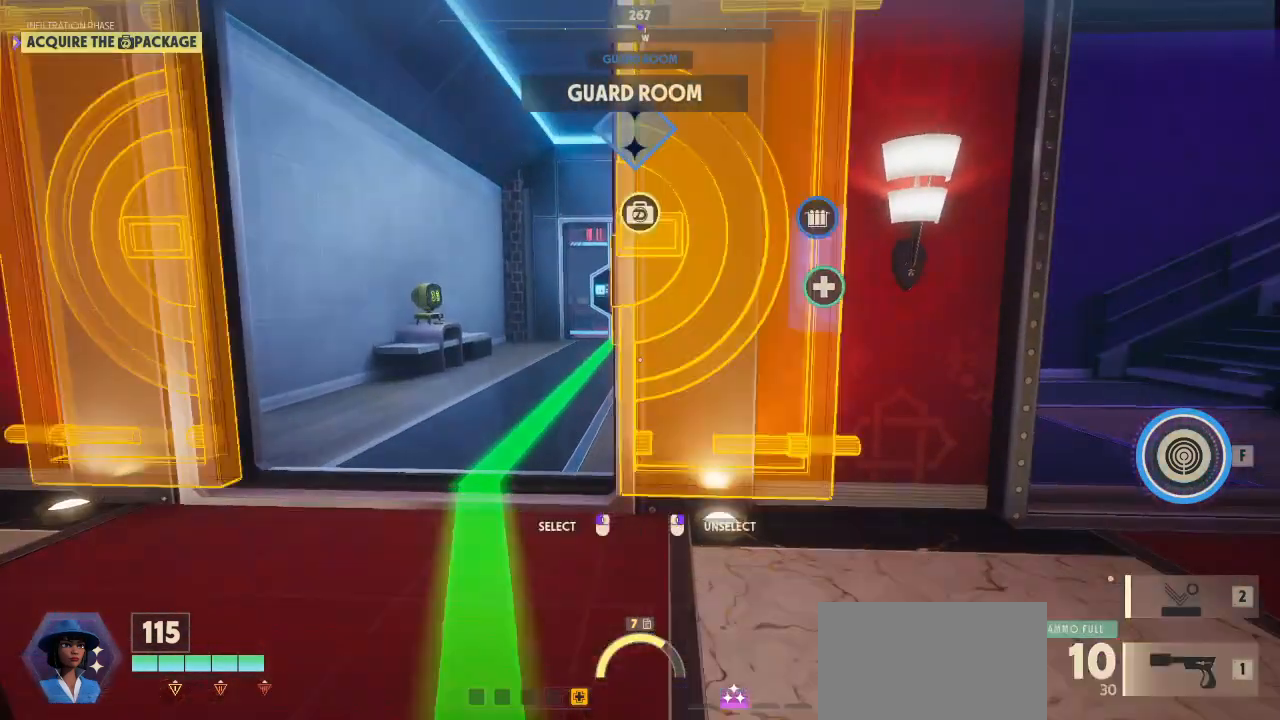
{"keys": ["q"], "mouse": [], "mouse_move": "up", "events": []}
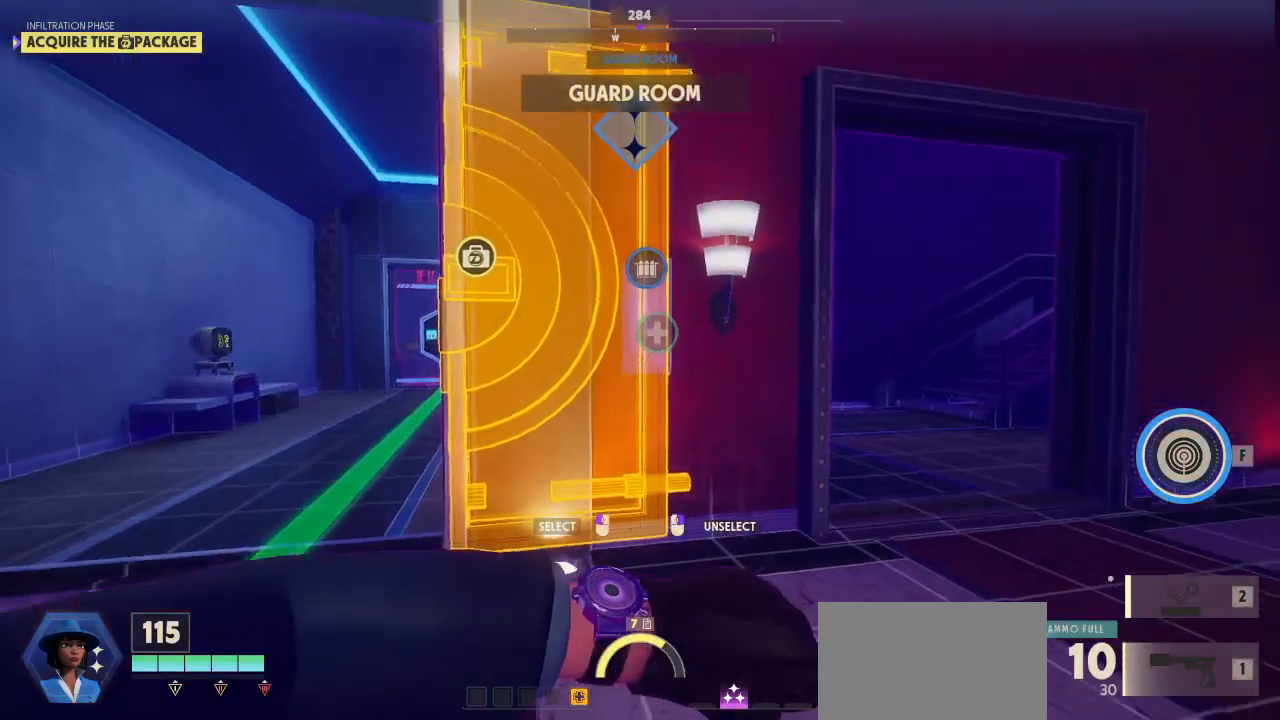
{"keys": ["d", "q"], "mouse": [], "mouse_move": "left", "events": [[333, "d", "down"]]}
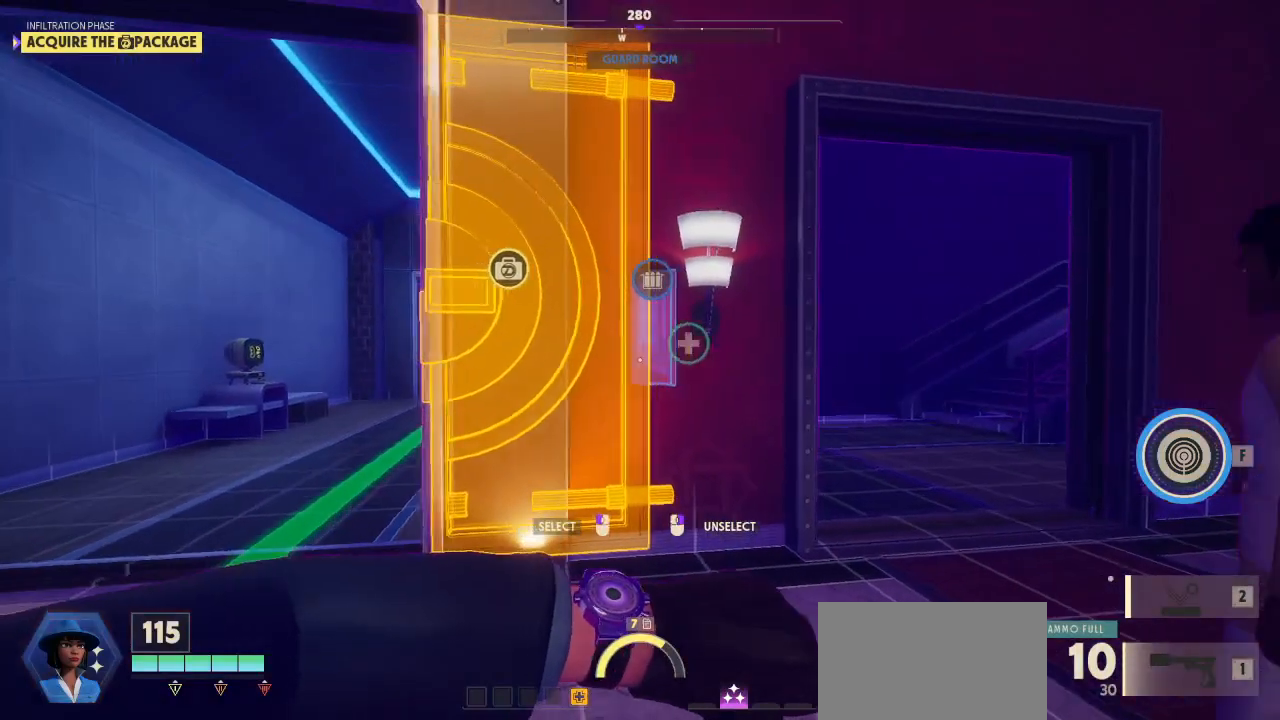
{"keys": ["d", "q"], "mouse": [], "mouse_move": "still", "events": []}
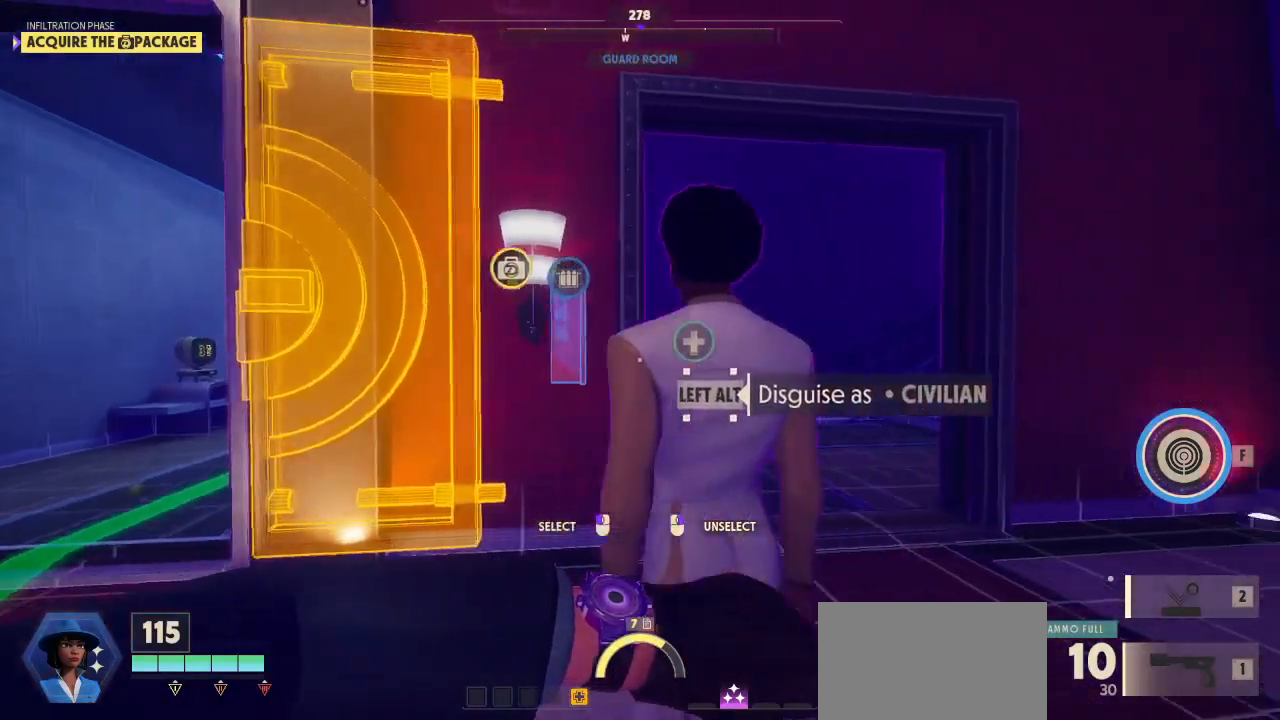
{"keys": ["q"], "mouse": ["left"], "mouse_move": "still", "events": [[267, "d", "up"], [500, "mouse_left", "down"]]}
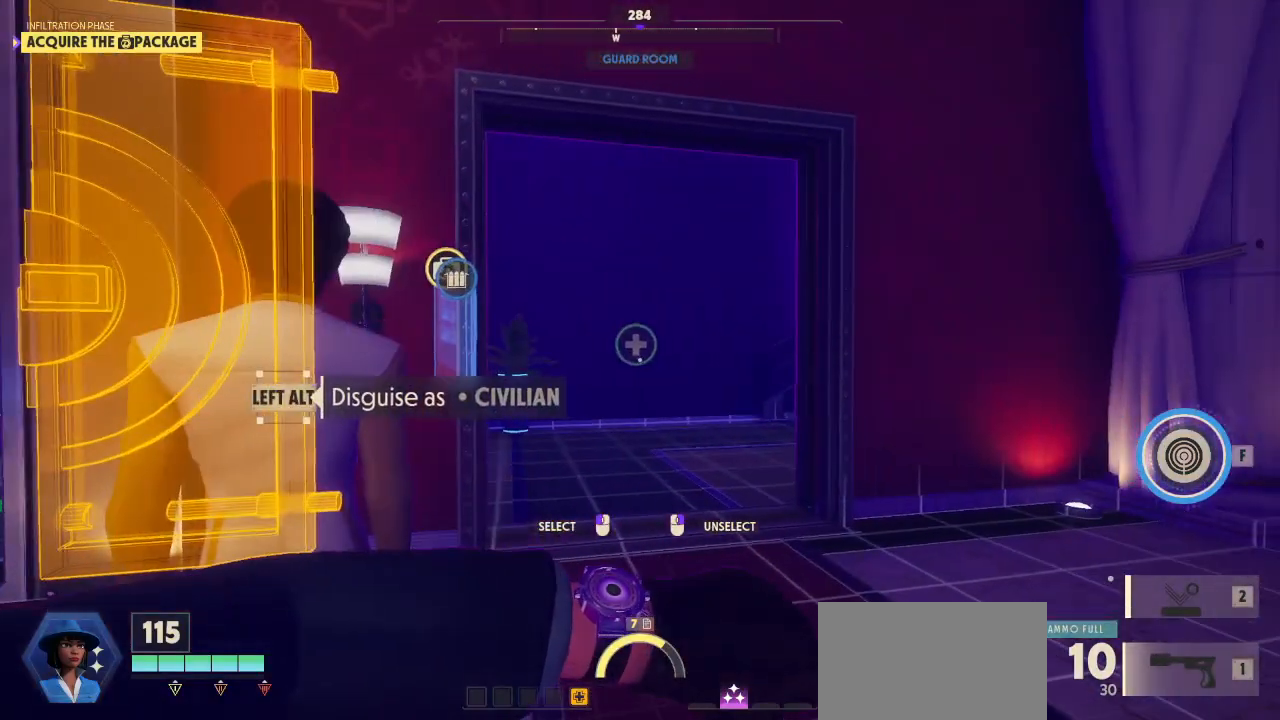
{"keys": ["q"], "mouse": [], "mouse_move": "left", "events": [[100, "mouse_left", "up"]]}
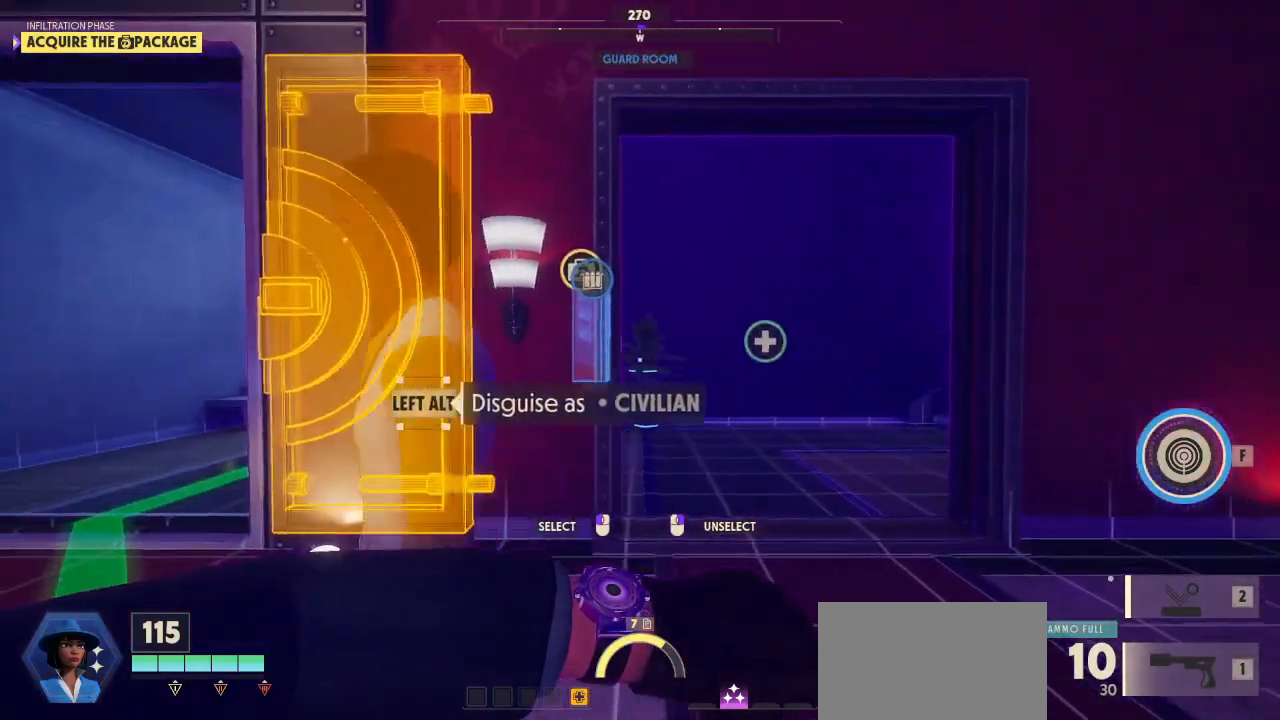
{"keys": ["q"], "mouse": [], "mouse_move": "still", "events": [[167, "mouse_left", "down"], [300, "mouse_left", "up"]]}
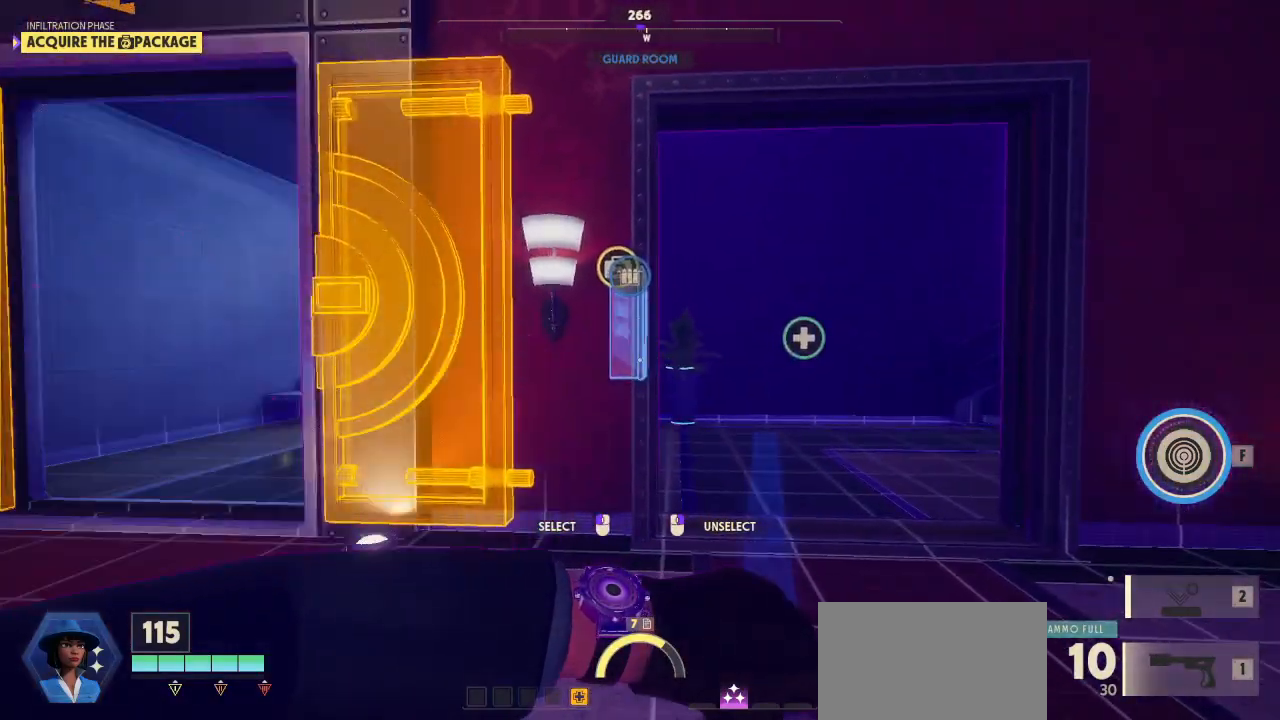
{"keys": ["d", "q", "w"], "mouse": [], "mouse_move": "down-right", "events": [[467, "w", "down"], [500, "d", "down"]]}
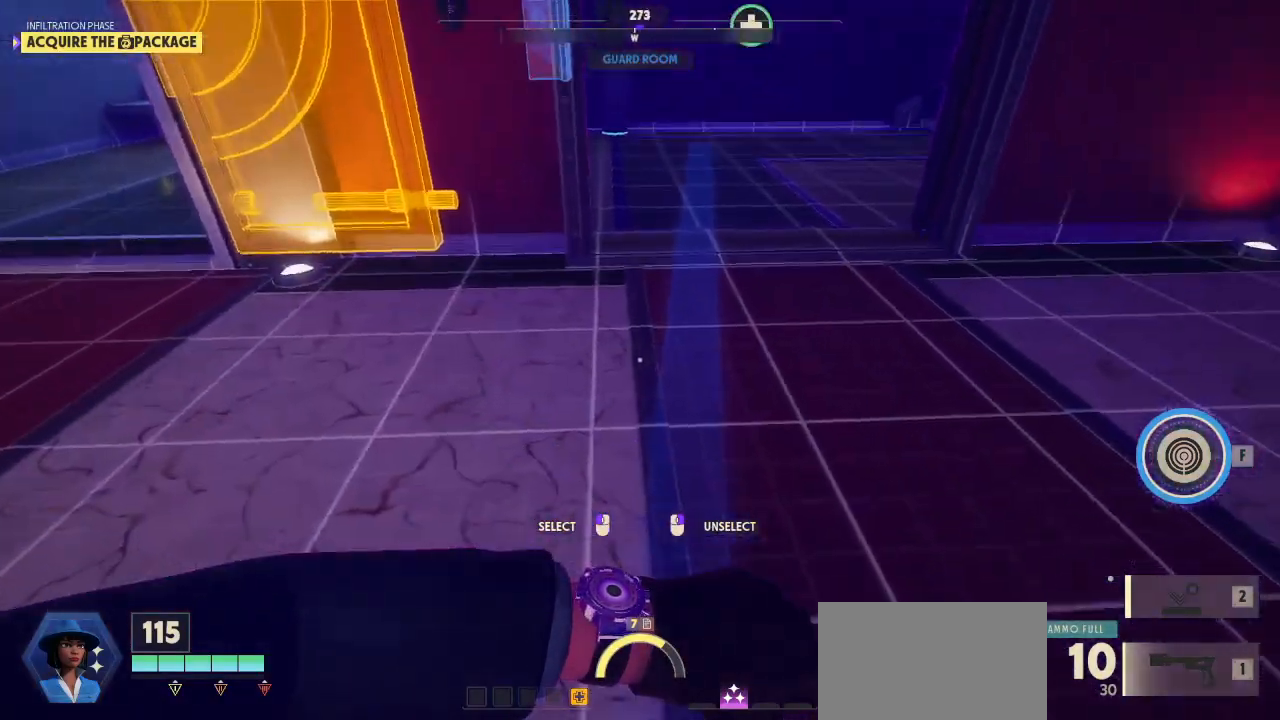
{"keys": ["d", "w"], "mouse": [], "mouse_move": "still", "events": [[33, "q", "up"]]}
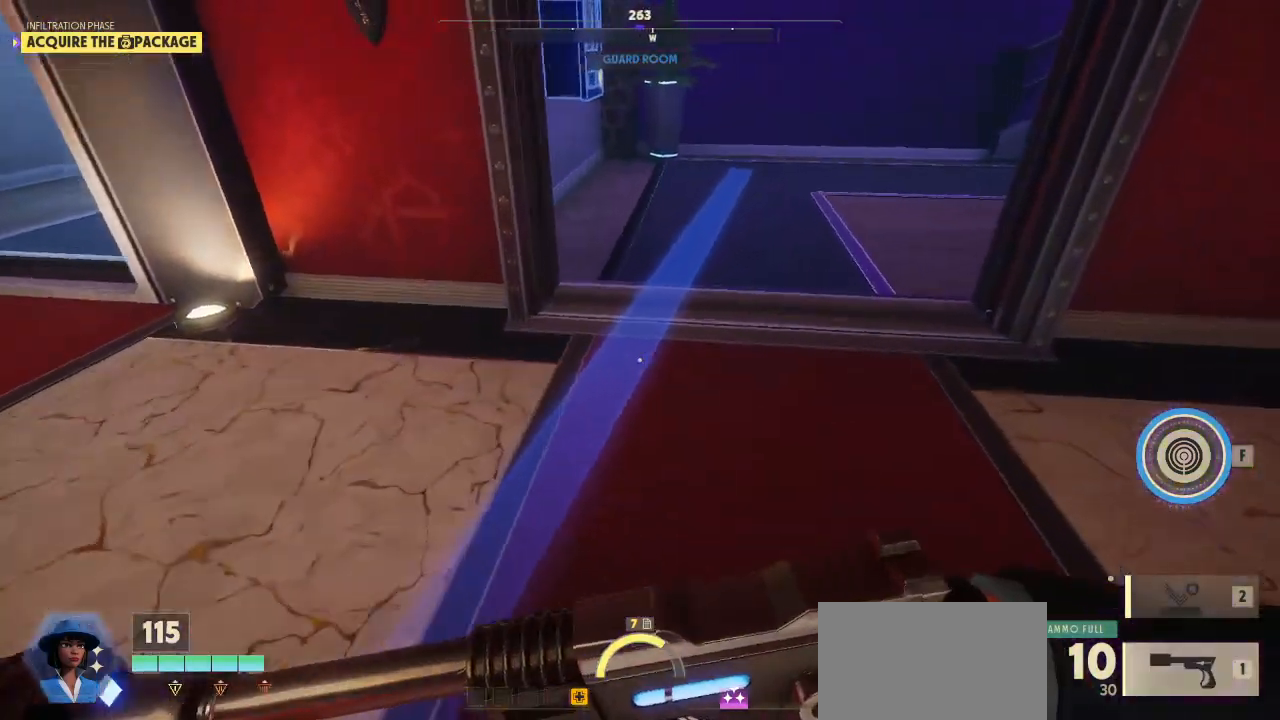
{"keys": [], "mouse": [], "mouse_move": "up", "events": [[467, "d", "up"], [467, "w", "up"]]}
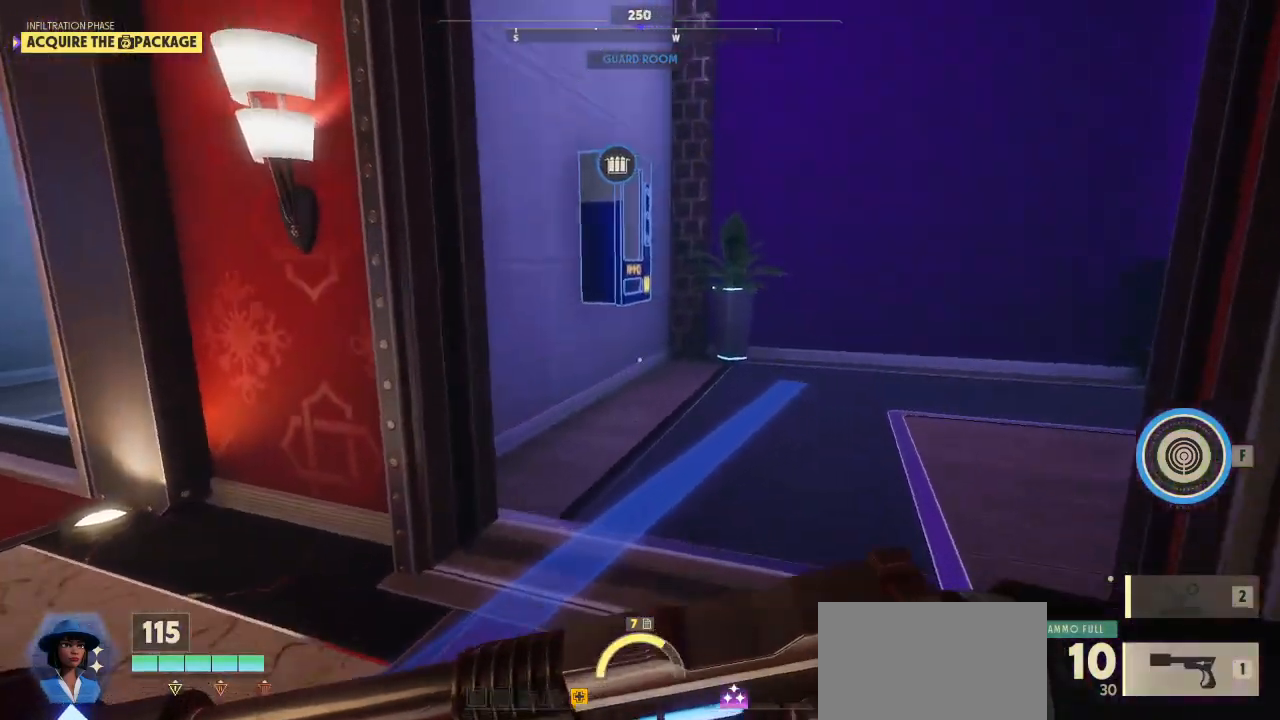
{"keys": [], "mouse": [], "mouse_move": "still", "events": []}
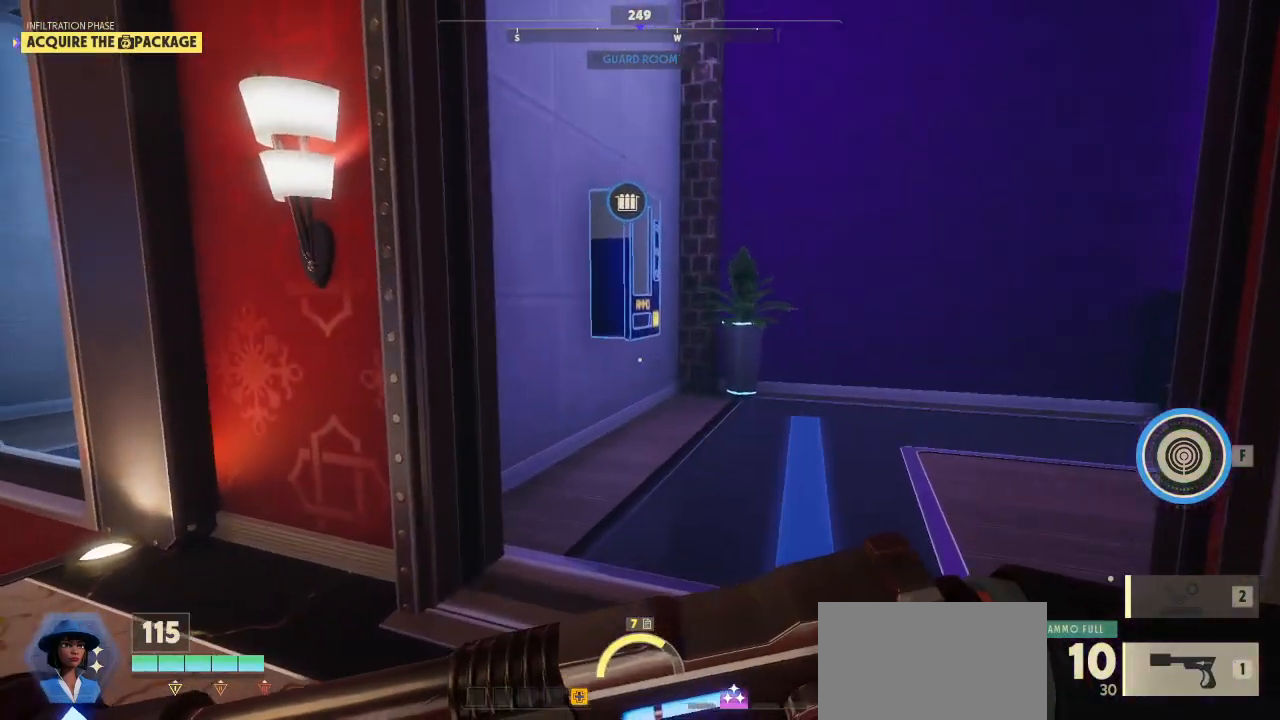
{"keys": ["q"], "mouse": [], "mouse_move": "still", "events": [[100, "q", "down"]]}
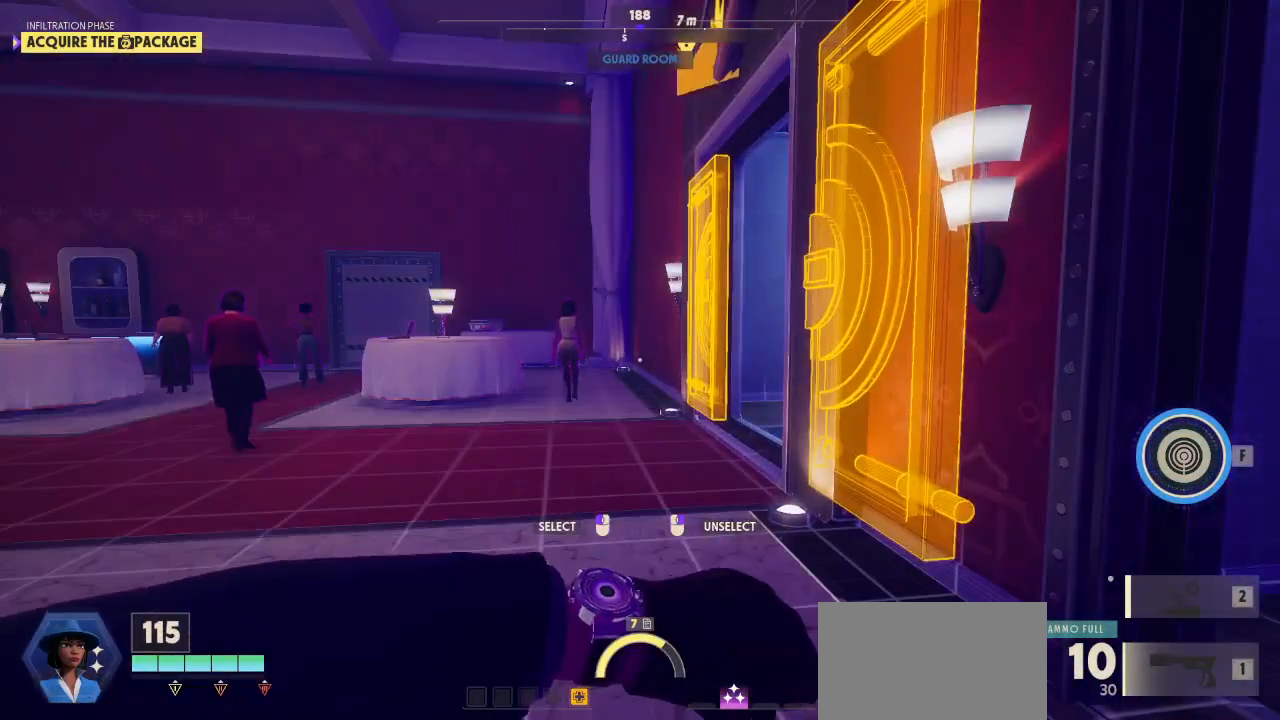
{"keys": ["q"], "mouse": [], "mouse_move": "right", "events": []}
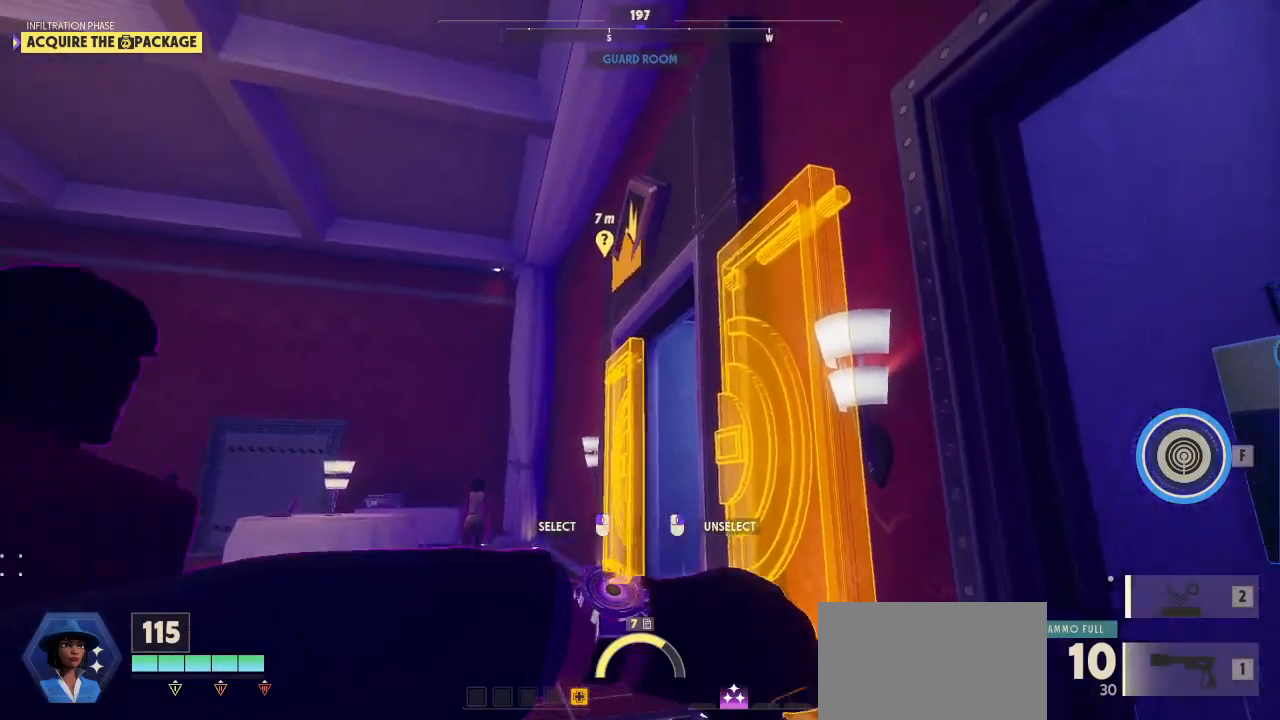
{"keys": [], "mouse": [], "mouse_move": "down", "events": [[67, "mouse_left", "down"], [167, "mouse_left", "up"], [433, "q", "up"]]}
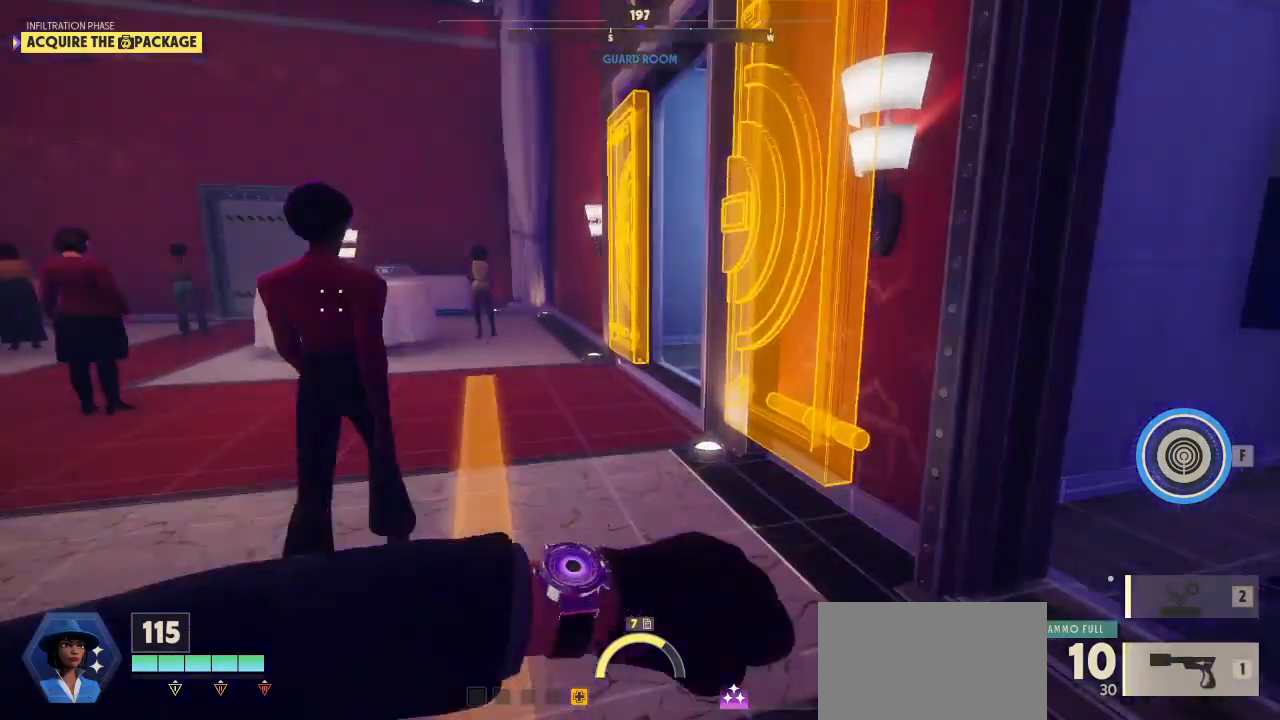
{"keys": ["a", "w"], "mouse": [], "mouse_move": "right", "events": [[100, "a", "down"], [167, "w", "down"]]}
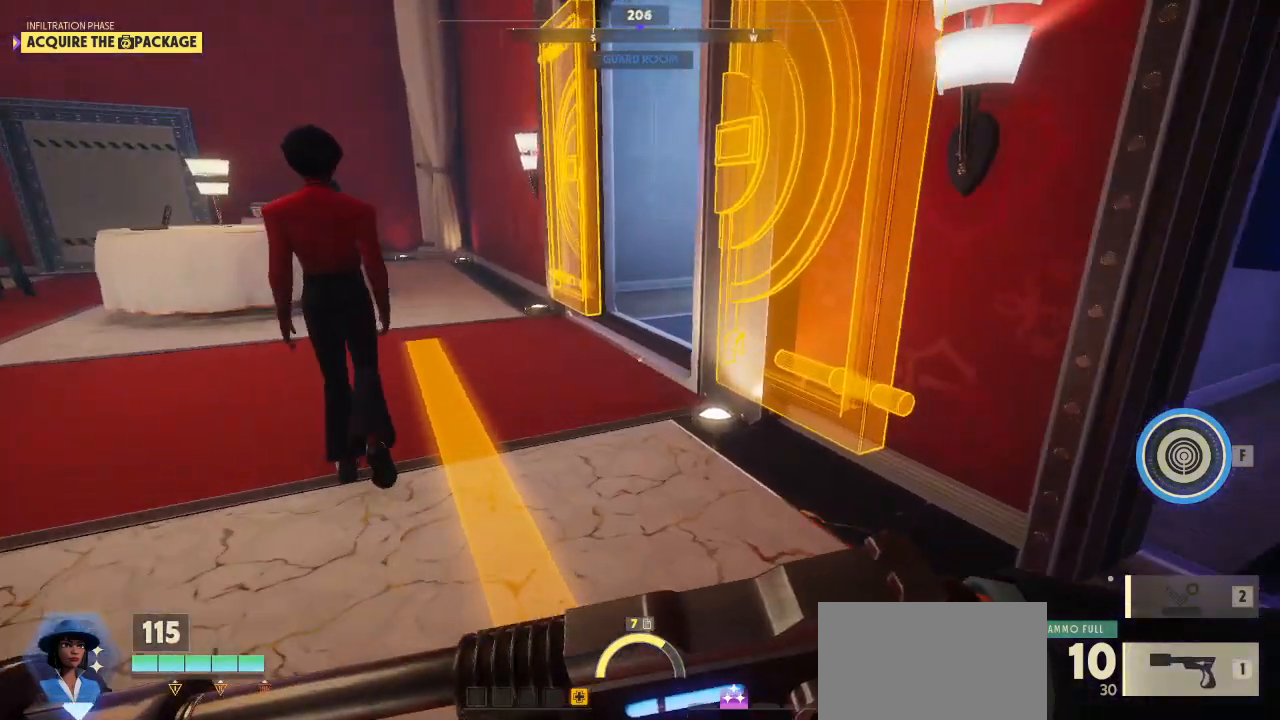
{"keys": ["a", "w"], "mouse": [], "mouse_move": "right", "events": []}
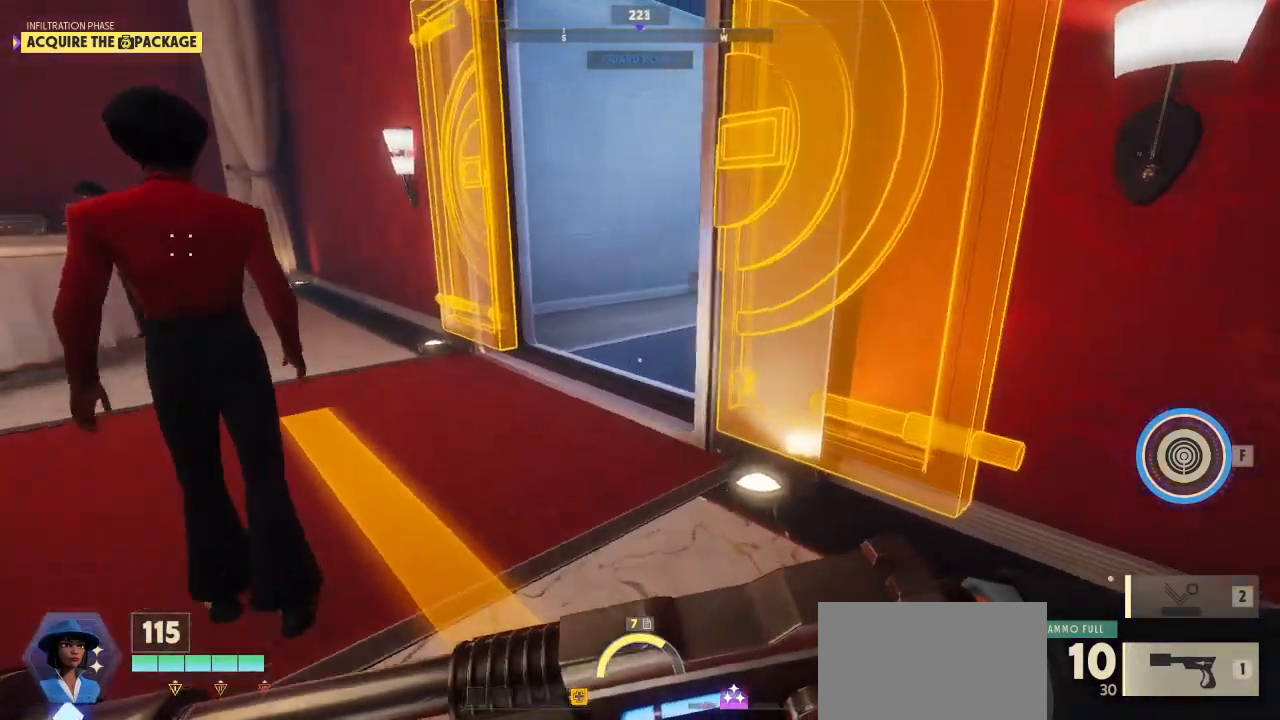
{"keys": ["a", "w"], "mouse": [], "mouse_move": "up-right", "events": []}
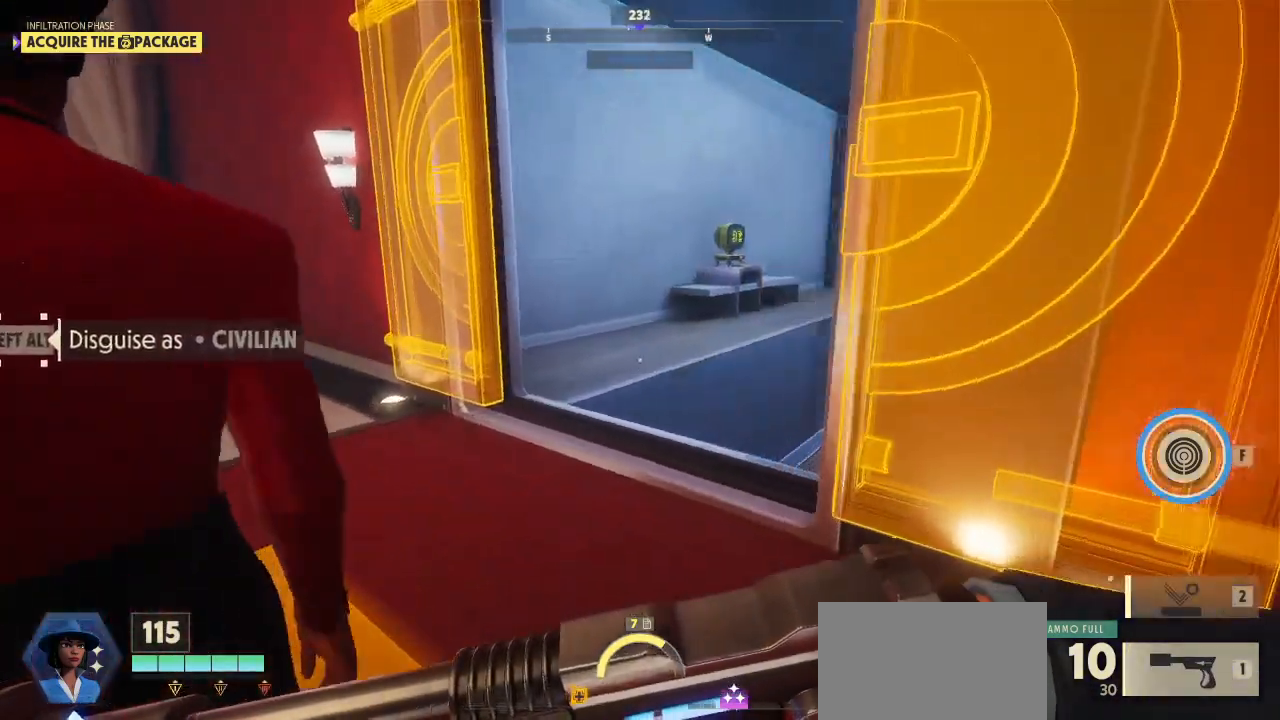
{"keys": ["a", "w"], "mouse": [], "mouse_move": "right", "events": []}
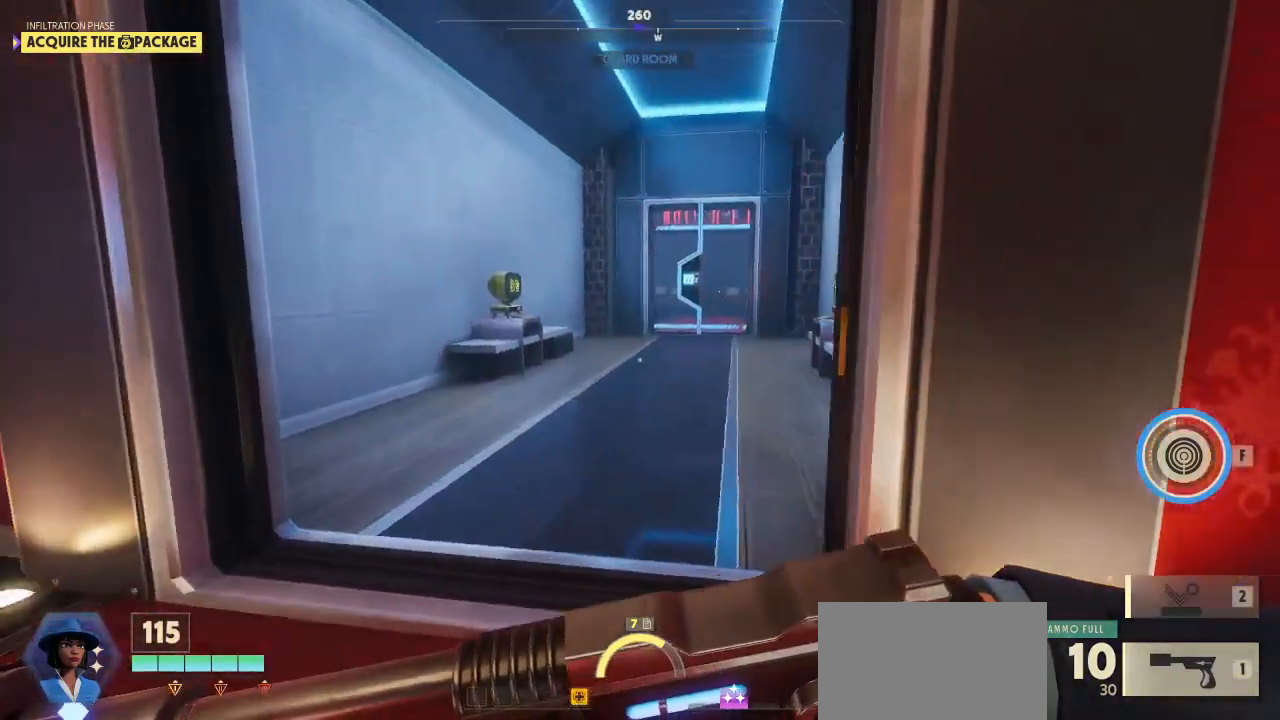
{"keys": ["q"], "mouse": [], "mouse_move": "still", "events": [[33, "a", "up"], [33, "w", "up"], [167, "q", "down"]]}
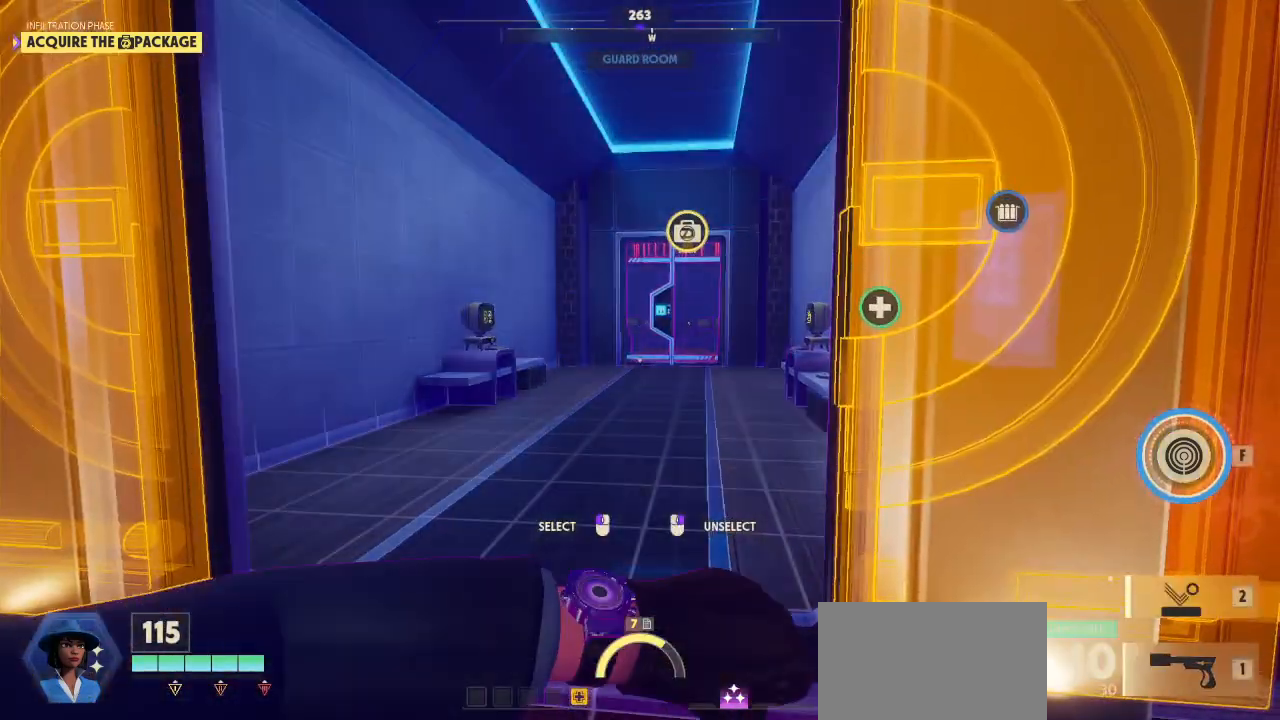
{"keys": ["q"], "mouse": [], "mouse_move": "still", "events": []}
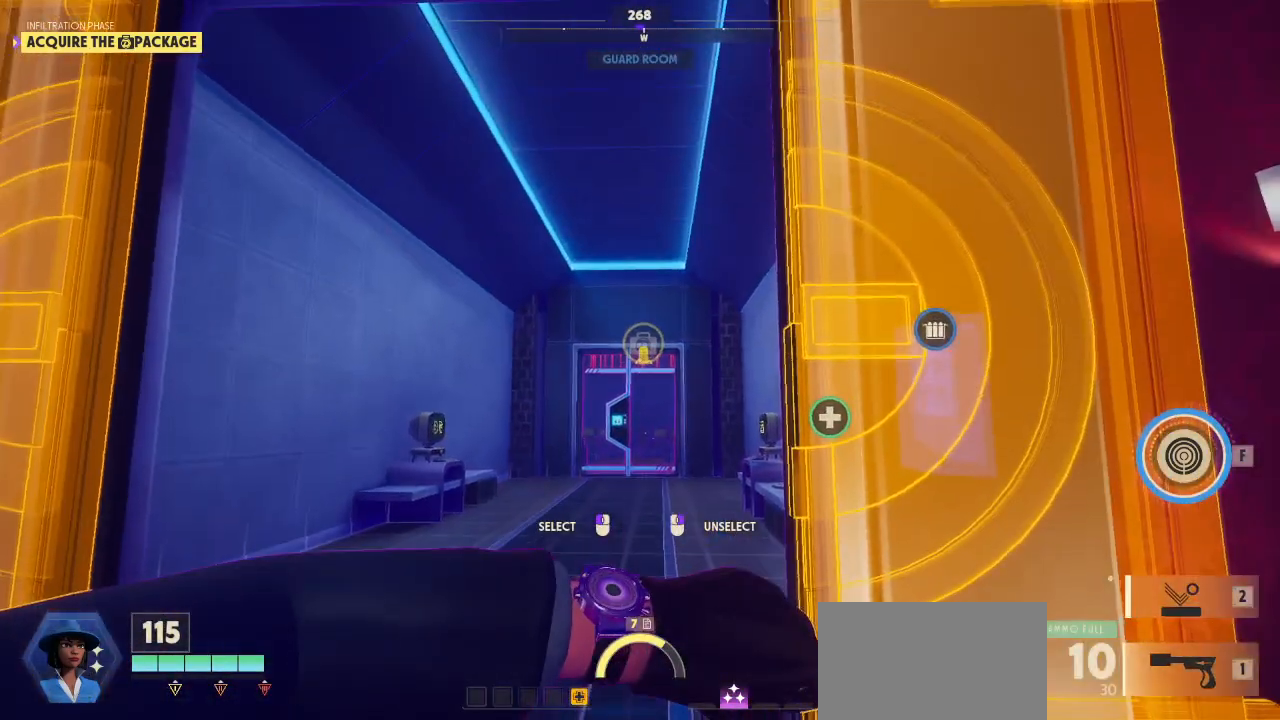
{"keys": [], "mouse": [], "mouse_move": "down", "events": [[33, "mouse_left", "down"], [133, "mouse_left", "up"], [300, "q", "up"]]}
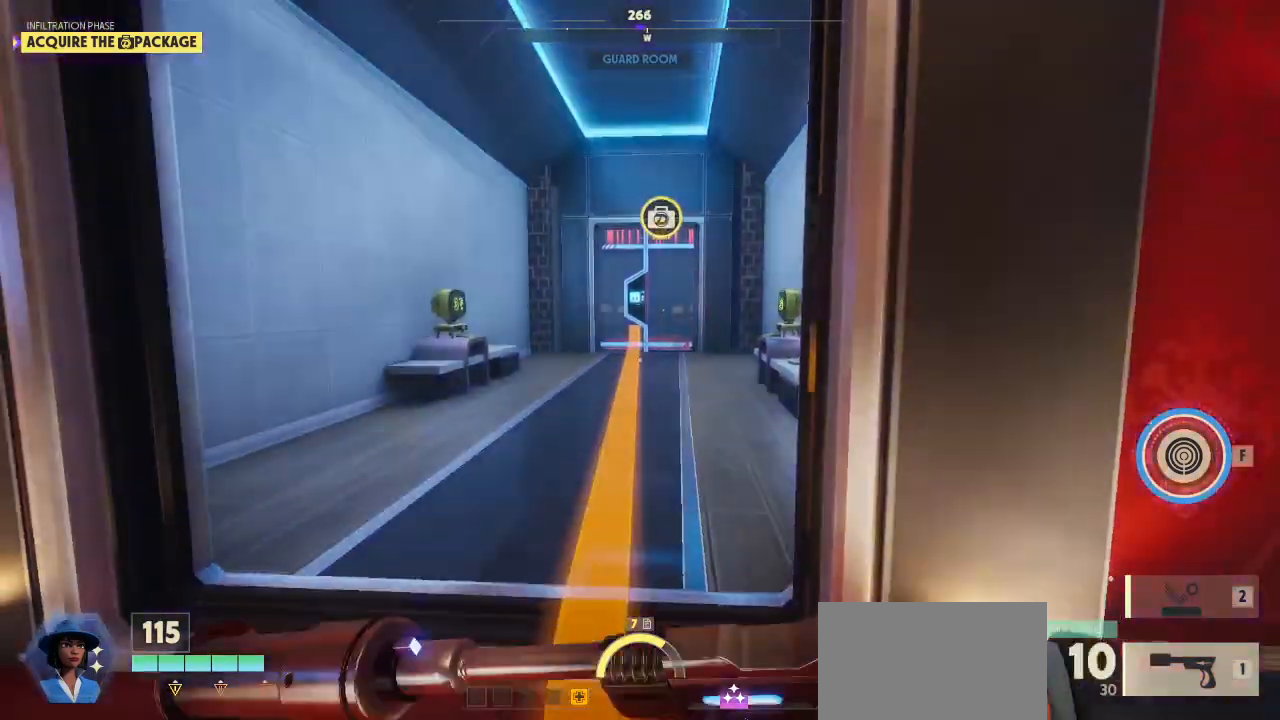
{"keys": ["w"], "mouse": [], "mouse_move": "still", "events": [[33, "w", "down"]]}